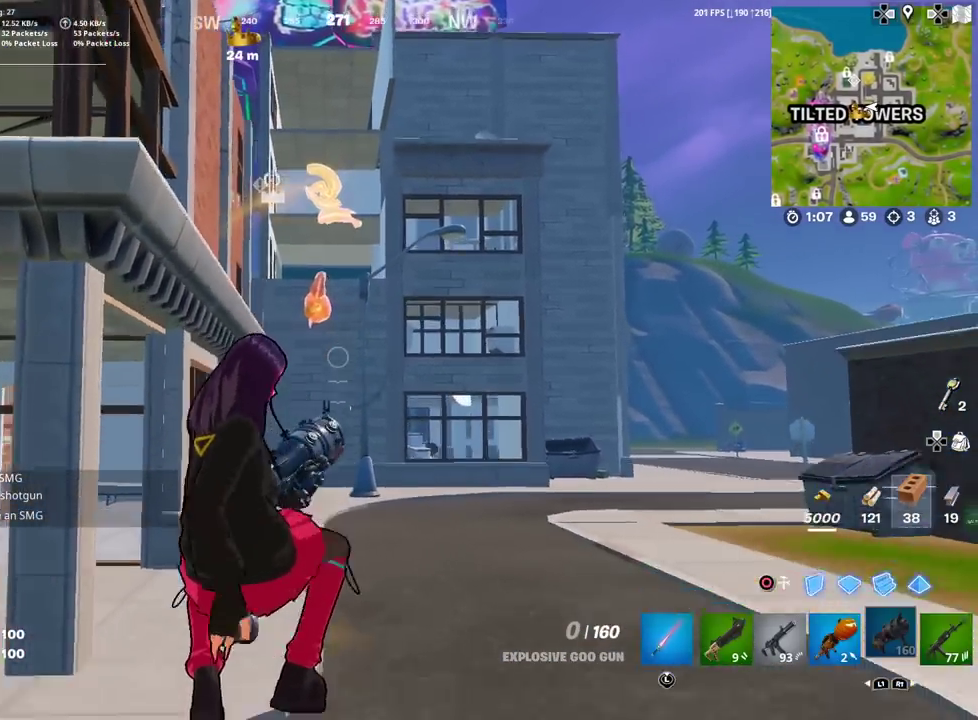
Gameplay with a controller (PlayStation layout); each line is a JSON object with the inputs held at the frame after it (dt_ms = milliseconds from this image to that frame). "events" lists button and stick changes between this image and that frame as [ms after this image, input, new state], when the widget could be followed in between. Not read: TOUCHPAD.
{"dt_ms": 901, "buttons": [], "left_stick": "up-right", "right_stick": "center", "events": [[234, "left_stick", "up-left"], [350, "left_stick", "up"], [467, "CROSS", "down"], [567, "CROSS", "up"], [784, "left_stick", "up-right"]]}
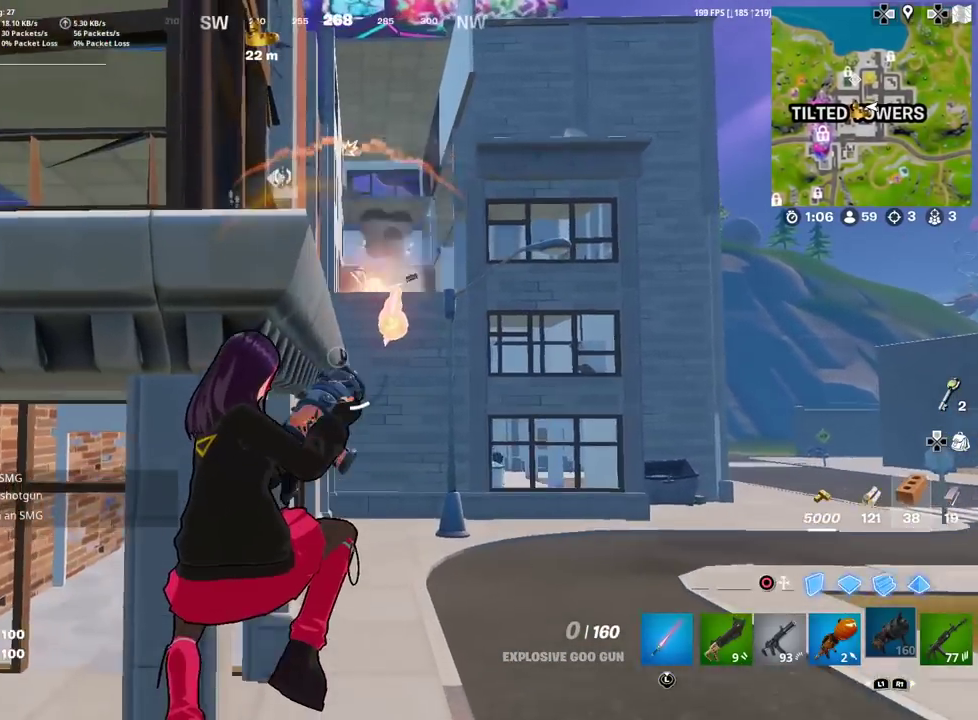
{"dt_ms": 300, "buttons": [], "left_stick": "left", "right_stick": "center", "events": [[33, "left_stick", "center"], [167, "left_stick", "left"]]}
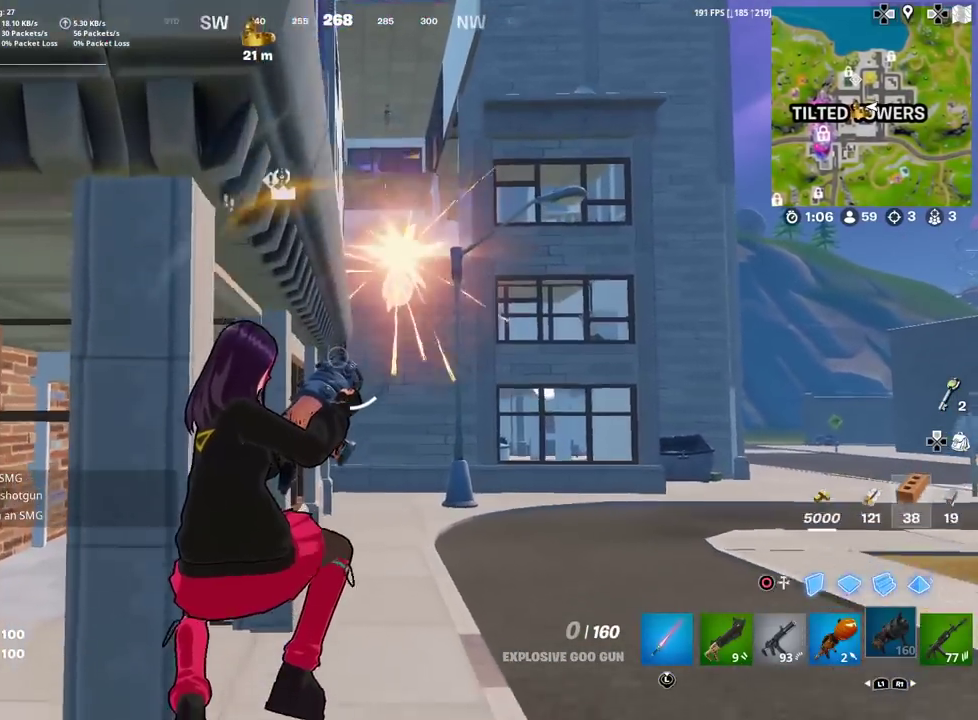
{"dt_ms": 601, "buttons": [], "left_stick": "right", "right_stick": "center", "events": [[84, "left_stick", "center"], [234, "left_stick", "right"], [334, "right_stick", "left"], [417, "right_stick", "center"]]}
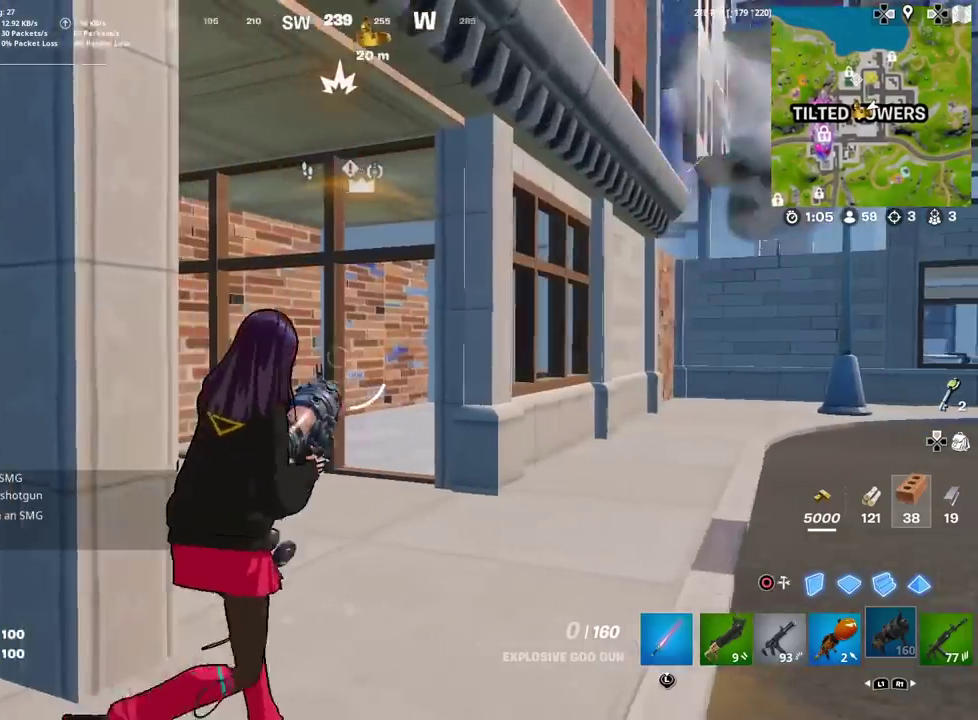
{"dt_ms": 400, "buttons": [], "left_stick": "up", "right_stick": "center", "events": [[66, "left_stick", "up-right"], [167, "left_stick", "up"], [250, "right_stick", "right"], [300, "right_stick", "center"]]}
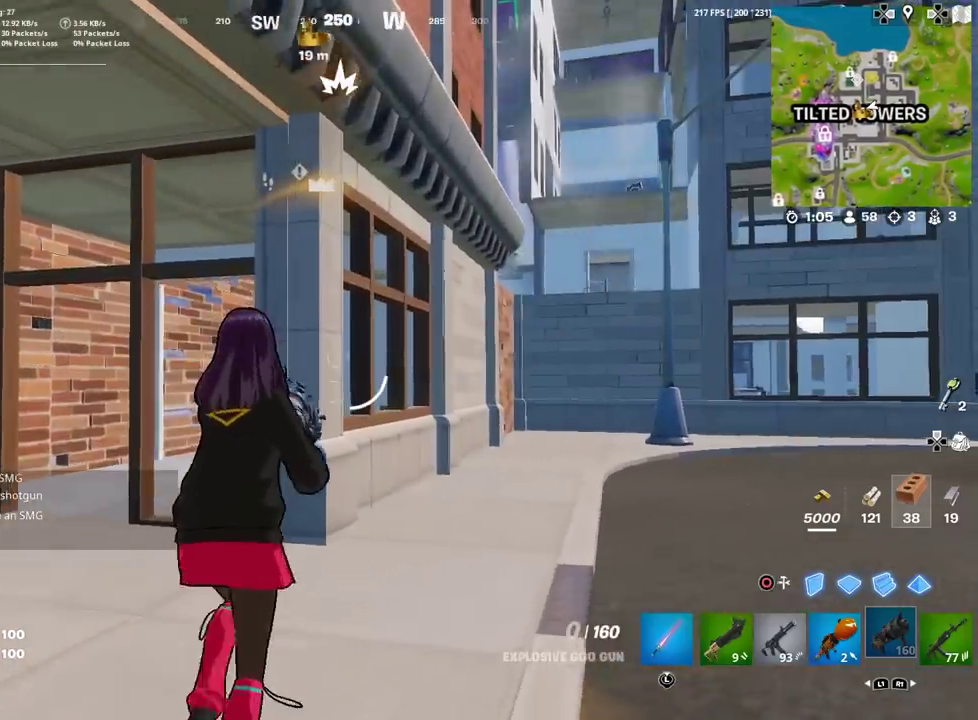
{"dt_ms": 501, "buttons": [], "left_stick": "up", "right_stick": "center", "events": [[134, "right_stick", "right"], [184, "right_stick", "center"], [284, "left_stick", "up-right"], [467, "left_stick", "up"]]}
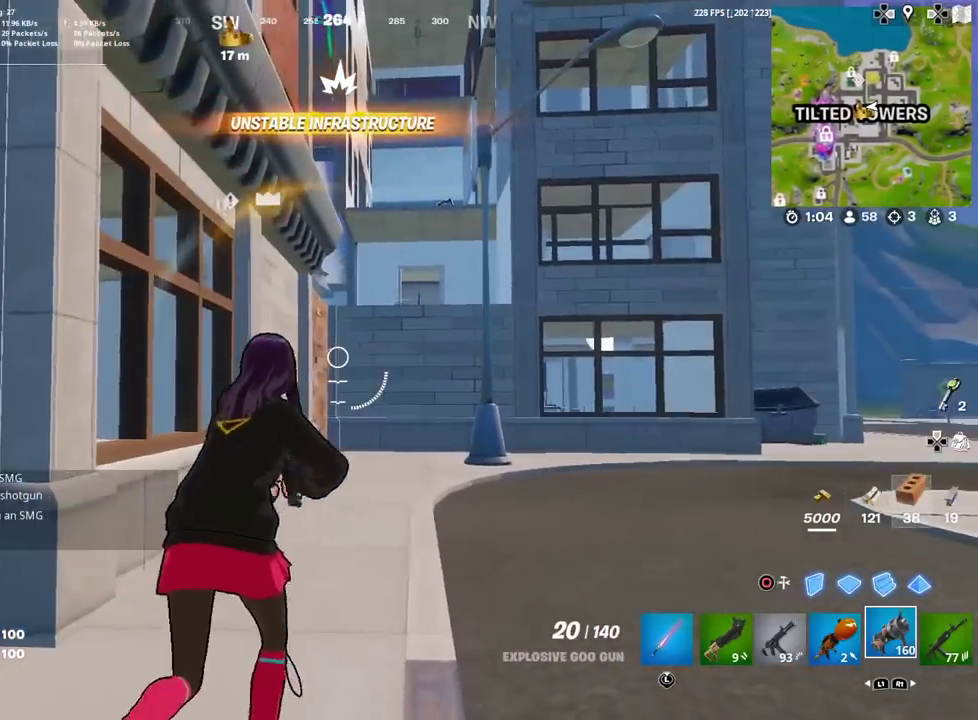
{"dt_ms": 500, "buttons": ["R2"], "left_stick": "up", "right_stick": "center", "events": [[116, "CROSS", "down"], [233, "CROSS", "up"], [500, "R2", "down"]]}
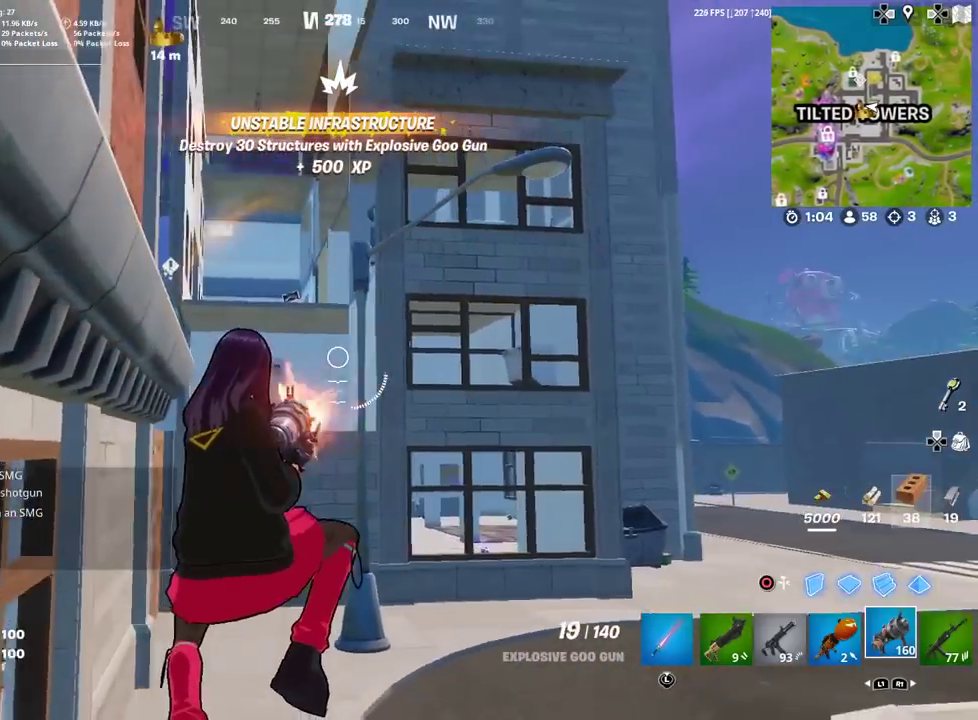
{"dt_ms": 401, "buttons": ["R2"], "left_stick": "down", "right_stick": "center", "events": [[84, "left_stick", "up-left"], [234, "left_stick", "center"], [284, "left_stick", "down"]]}
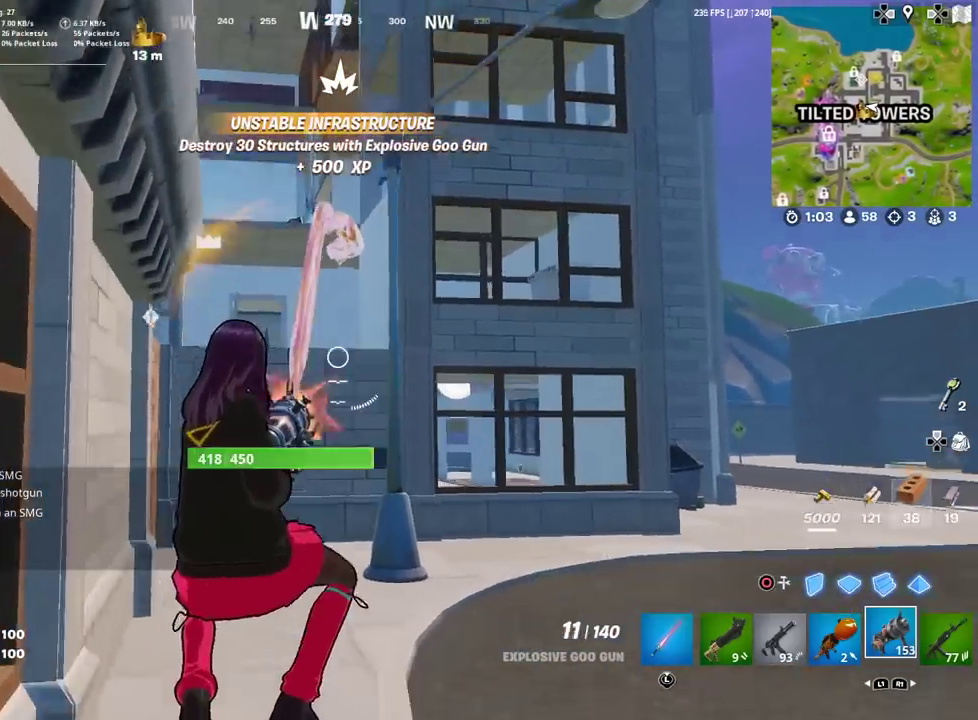
{"dt_ms": 800, "buttons": ["R2"], "left_stick": "down-right", "right_stick": "center"}
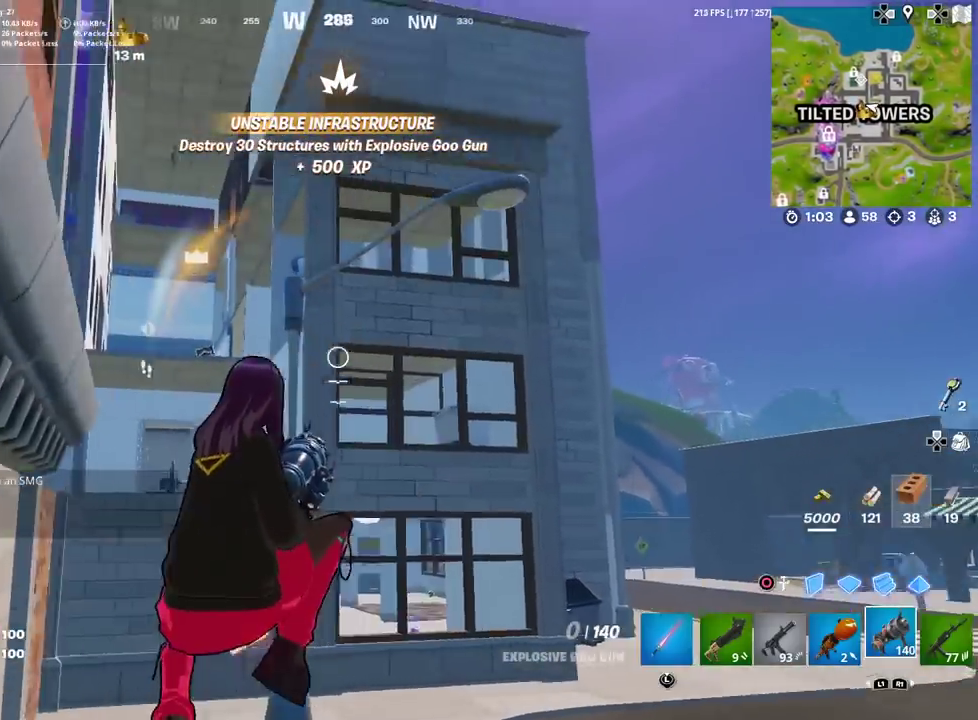
{"dt_ms": 301, "buttons": [], "left_stick": "down", "right_stick": "left"}
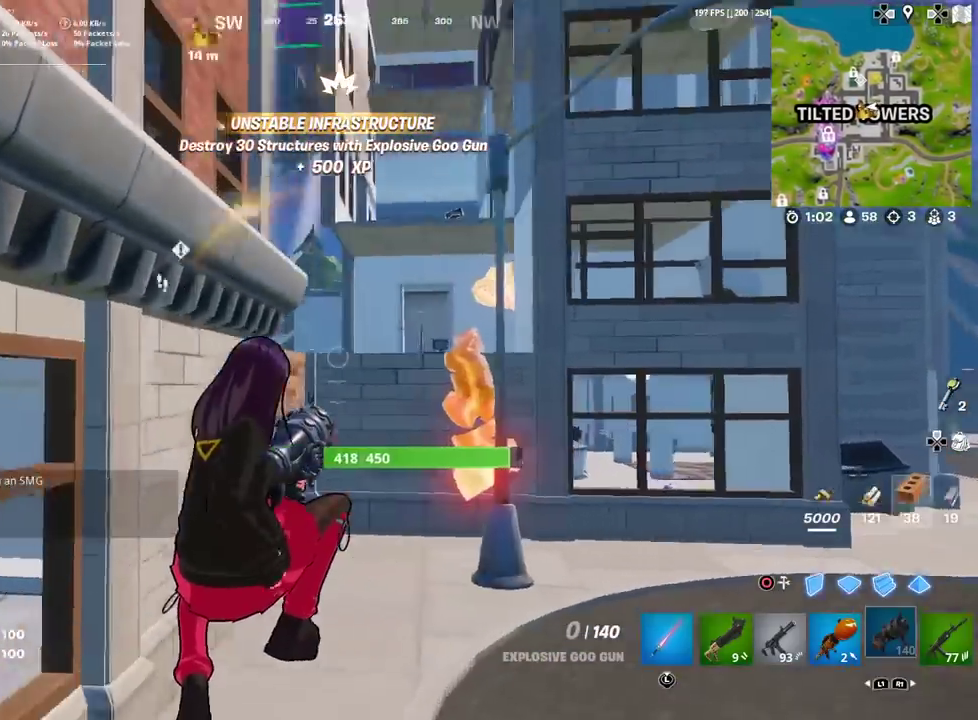
{"dt_ms": 600, "buttons": [], "left_stick": "up-left", "right_stick": "center", "events": [[16, "left_stick", "down-left"], [100, "left_stick", "left"], [233, "right_stick", "center"], [267, "left_stick", "up-left"], [317, "left_stick", "up"], [517, "left_stick", "up-left"]]}
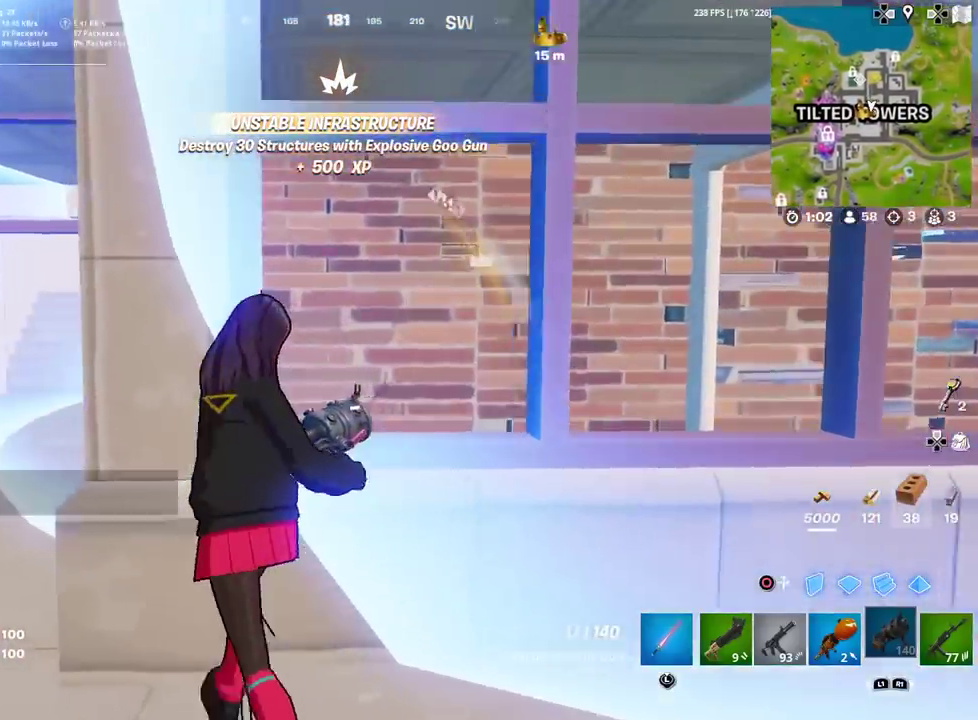
{"dt_ms": 401, "buttons": [], "left_stick": "center", "right_stick": "center", "events": [[17, "left_stick", "left"], [50, "right_stick", "right"], [117, "right_stick", "down-right"], [184, "left_stick", "center"], [200, "right_stick", "center"]]}
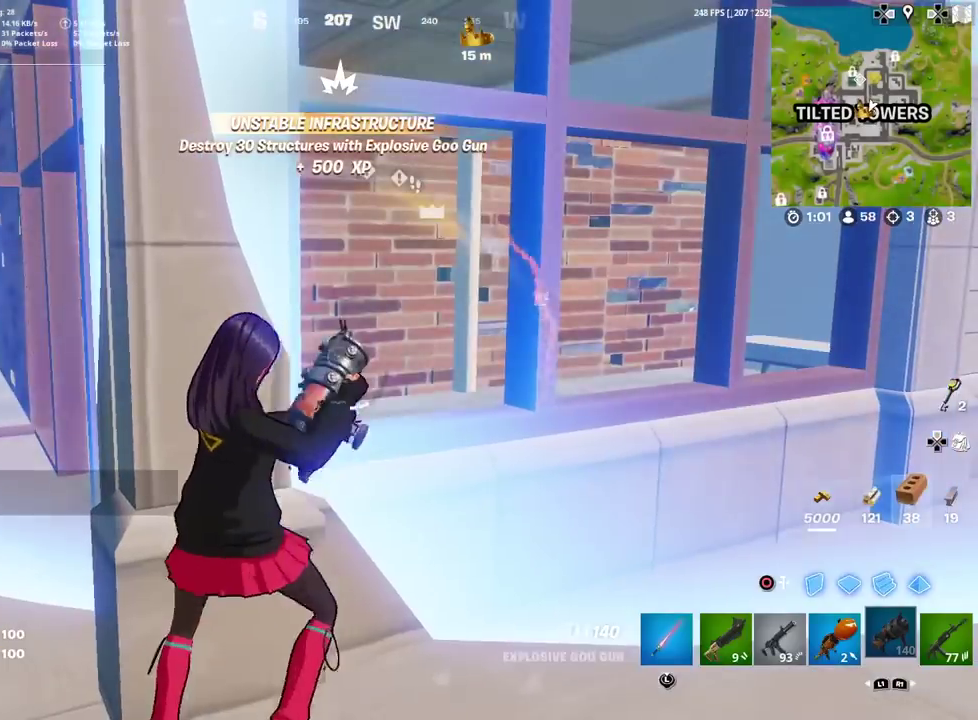
{"dt_ms": 700, "buttons": [], "left_stick": "up-right", "right_stick": "center", "events": [[183, "right_stick", "right"], [417, "right_stick", "center"], [517, "left_stick", "up-right"], [617, "right_stick", "up-right"], [684, "right_stick", "center"]]}
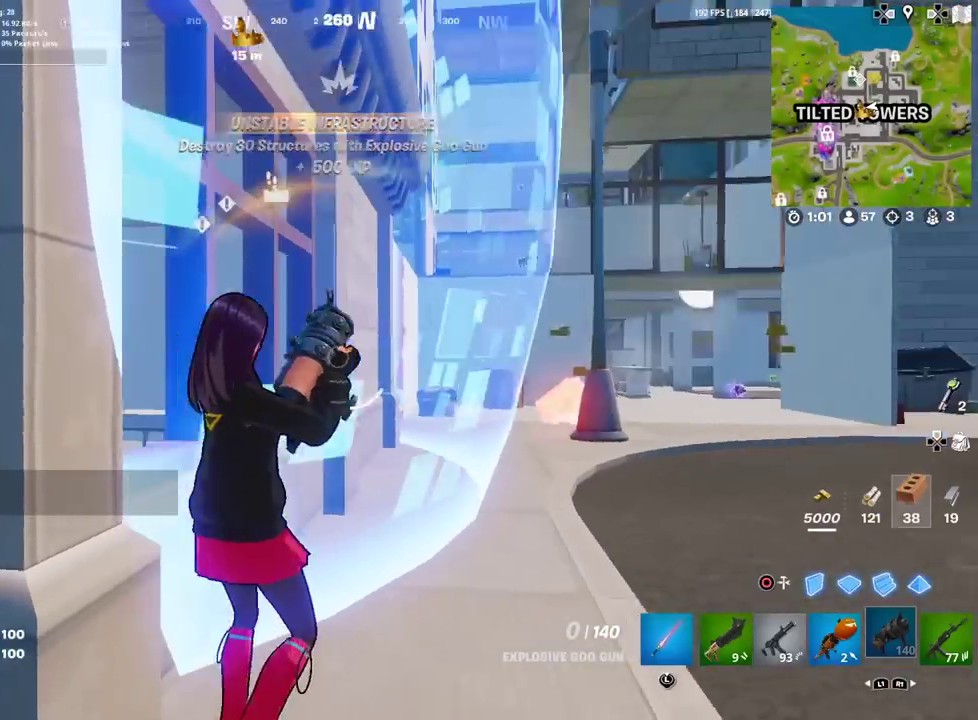
{"dt_ms": 301, "buttons": [], "left_stick": "up", "right_stick": "center", "events": [[151, "left_stick", "up"]]}
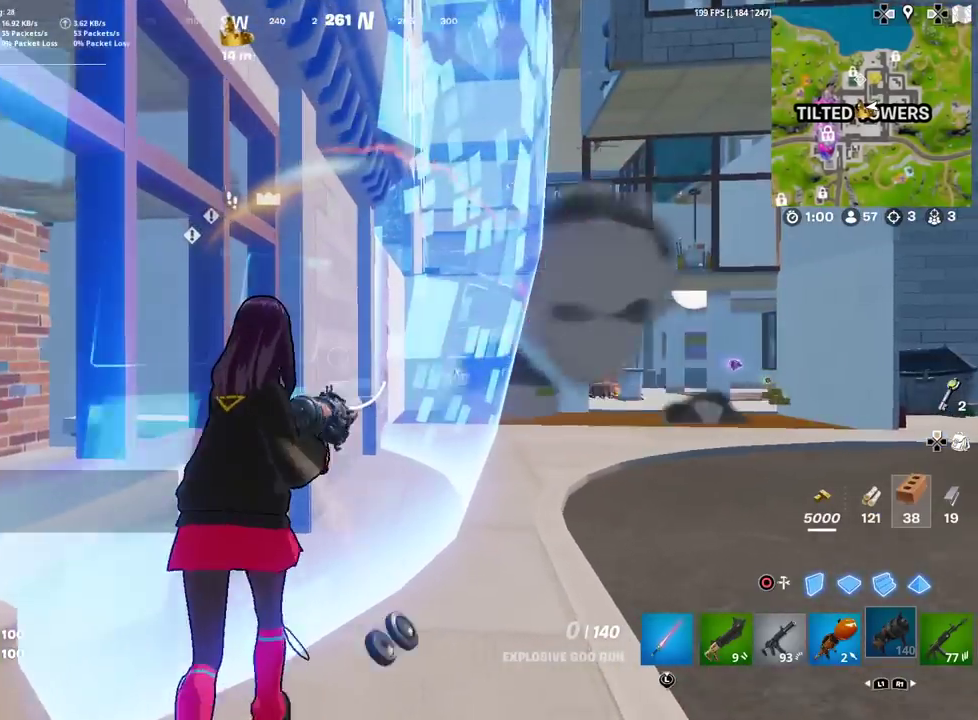
{"dt_ms": 600, "buttons": [], "left_stick": "up", "right_stick": "center", "events": [[300, "left_stick", "up-right"], [433, "left_stick", "up"]]}
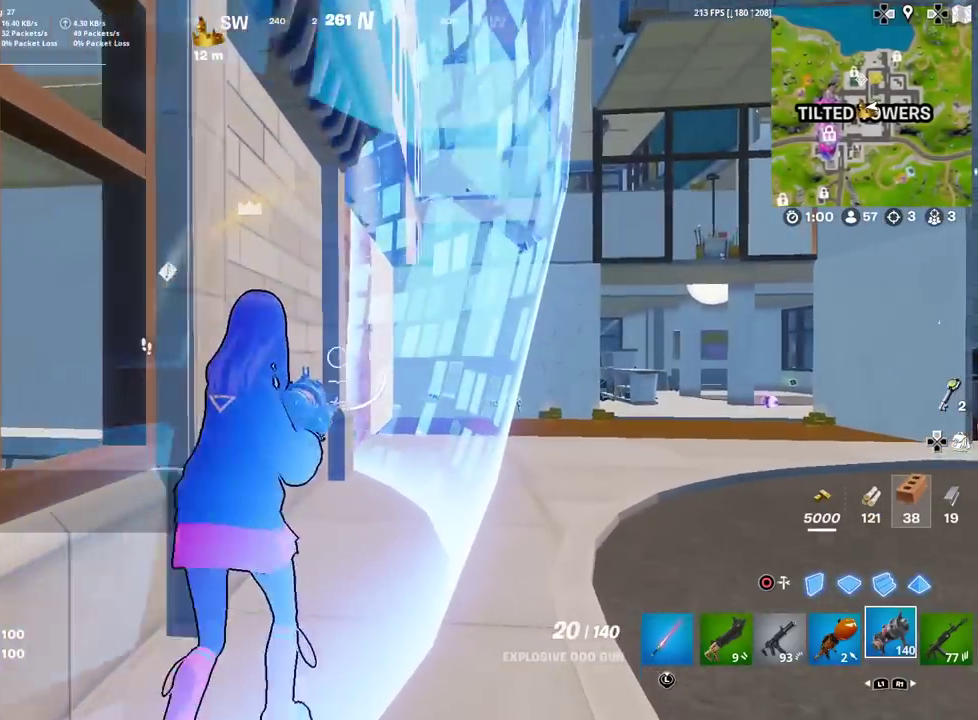
{"dt_ms": 401, "buttons": [], "left_stick": "up", "right_stick": "center", "events": []}
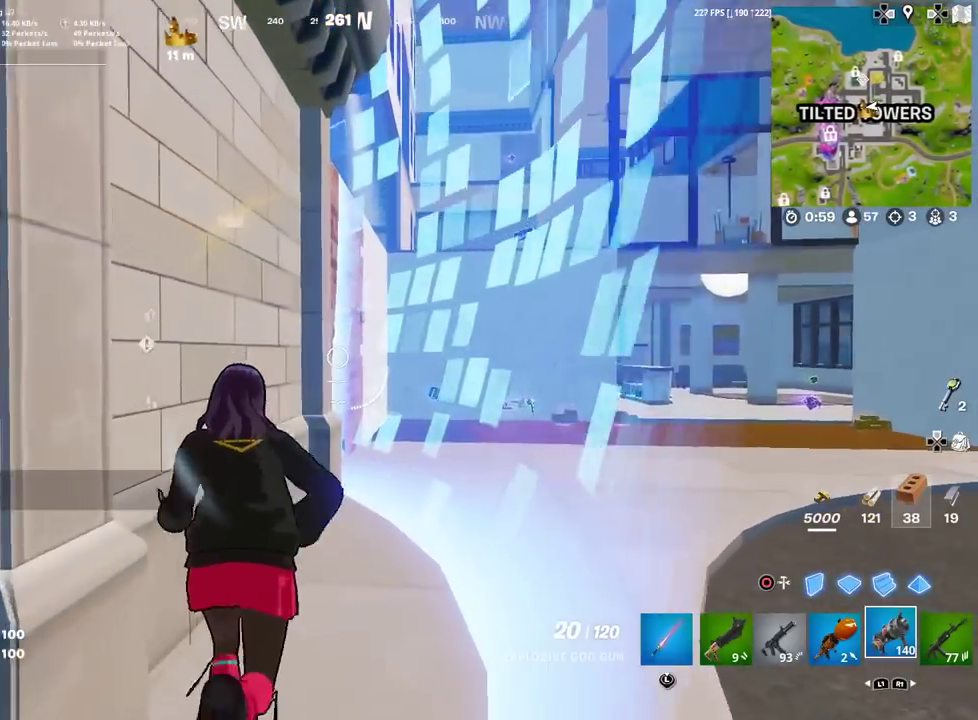
{"dt_ms": 500, "buttons": ["L1"], "left_stick": "up-right", "right_stick": "center", "events": [[217, "L1", "down"], [217, "left_stick", "up-right"], [333, "L1", "up"], [450, "L1", "down"]]}
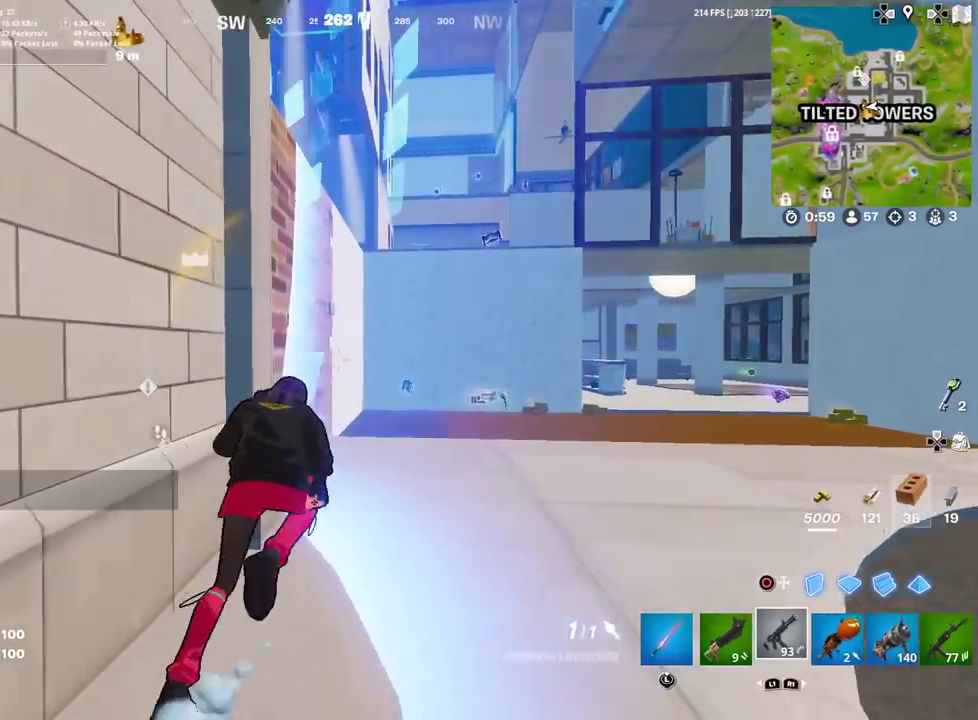
{"dt_ms": 501, "buttons": [], "left_stick": "up", "right_stick": "center", "events": [[17, "left_stick", "up"], [50, "L1", "up"], [167, "L1", "down"], [300, "L1", "up"]]}
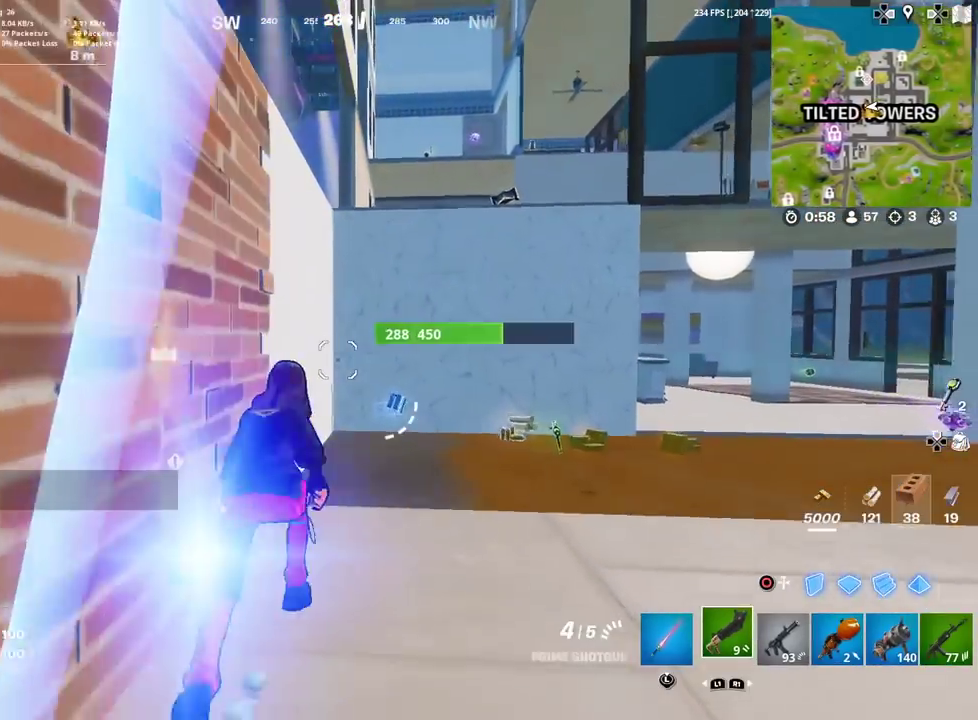
{"dt_ms": 400, "buttons": [], "left_stick": "up-right", "right_stick": "up", "events": [[350, "left_stick", "up-right"], [350, "right_stick", "up"]]}
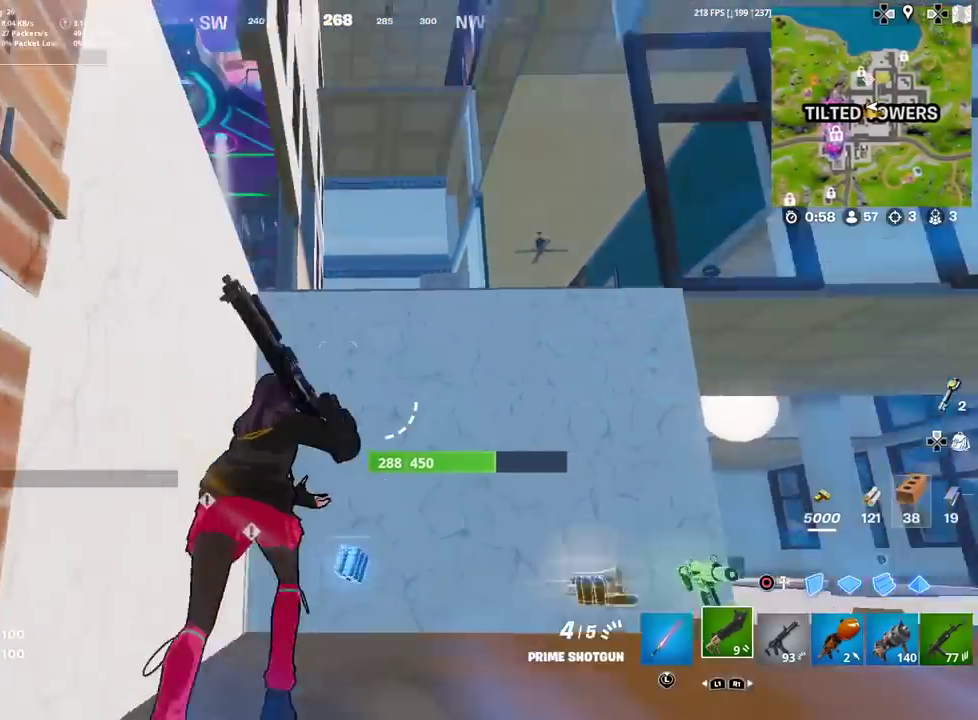
{"dt_ms": 601, "buttons": [], "left_stick": "up-right", "right_stick": "center", "events": [[50, "CIRCLE", "down"], [67, "right_stick", "center"], [184, "CIRCLE", "up"], [184, "left_stick", "up"], [317, "right_stick", "down-right"], [334, "left_stick", "up-right"], [467, "right_stick", "center"]]}
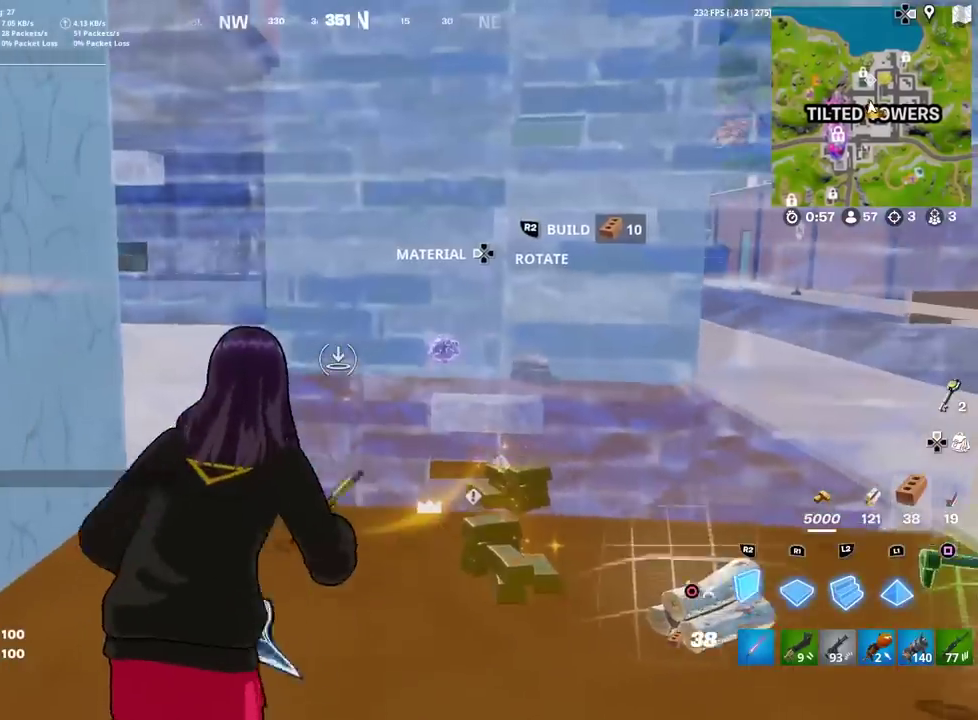
{"dt_ms": 600, "buttons": [], "left_stick": "up-right", "right_stick": "center", "events": [[150, "right_stick", "down-left"], [200, "left_stick", "right"], [400, "right_stick", "up-right"], [433, "left_stick", "up-right"], [550, "right_stick", "center"]]}